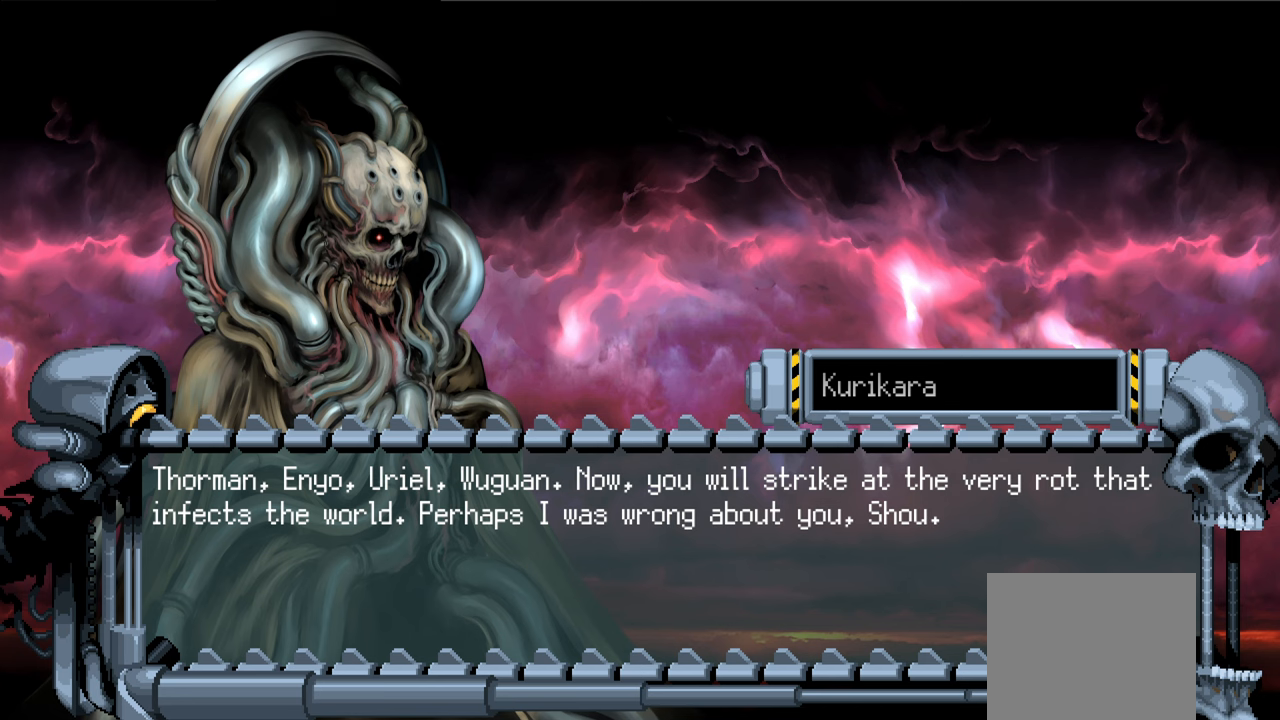
Gameplay with a controller (PlayStation layout); each line is a JSON object with the inputs held at the frame after it. "events" lists button and stick changes between this image and that frame as [ms after this image, input, new state], when the widget could be followed in between. Not read: other_buttons.
{"buttons": [], "left_stick": "center", "right_stick": "center", "events": [[117, "R1", "up"]]}
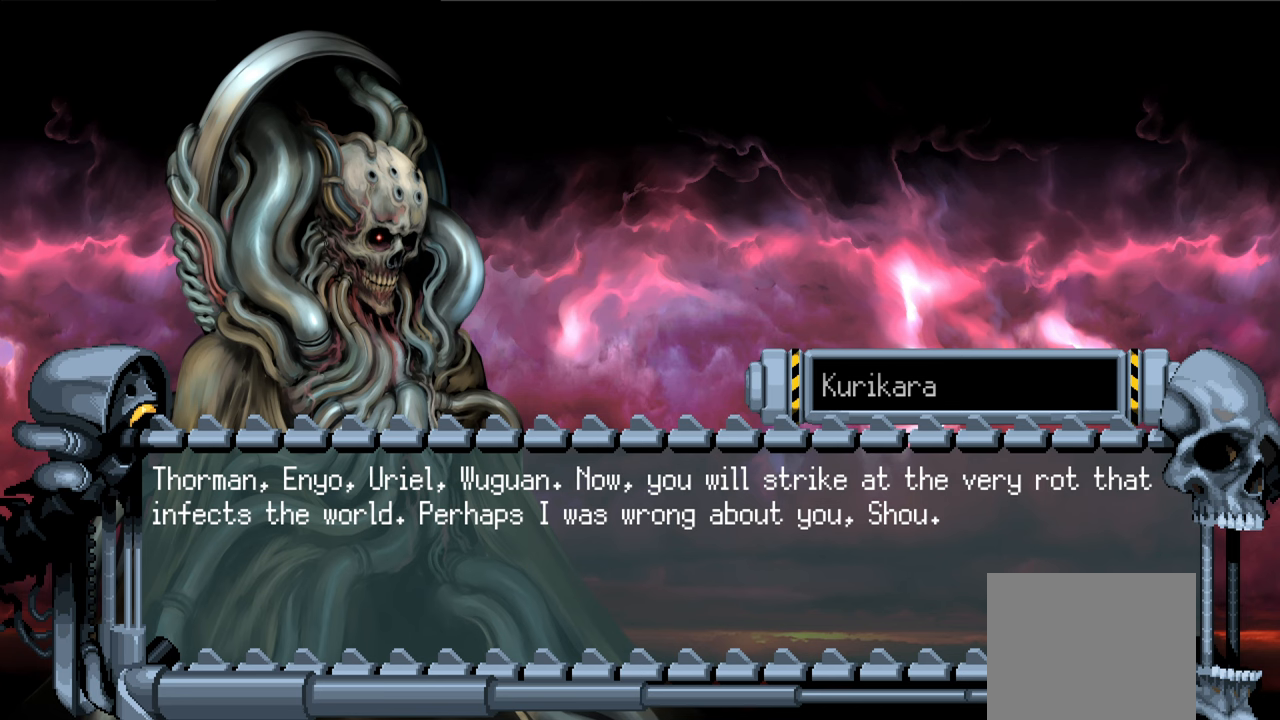
{"buttons": [], "left_stick": "center", "right_stick": "center", "events": [[50, "CROSS", "down"], [233, "CROSS", "up"]]}
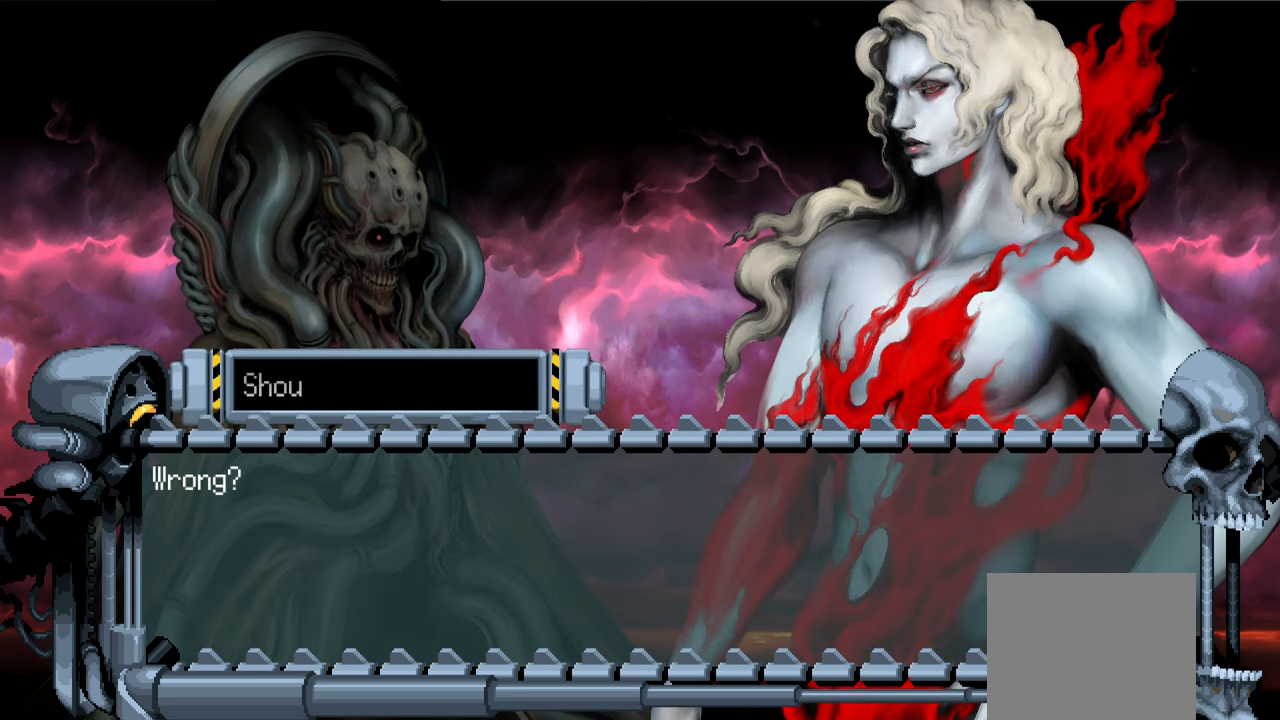
{"buttons": [], "left_stick": "center", "right_stick": "center", "events": []}
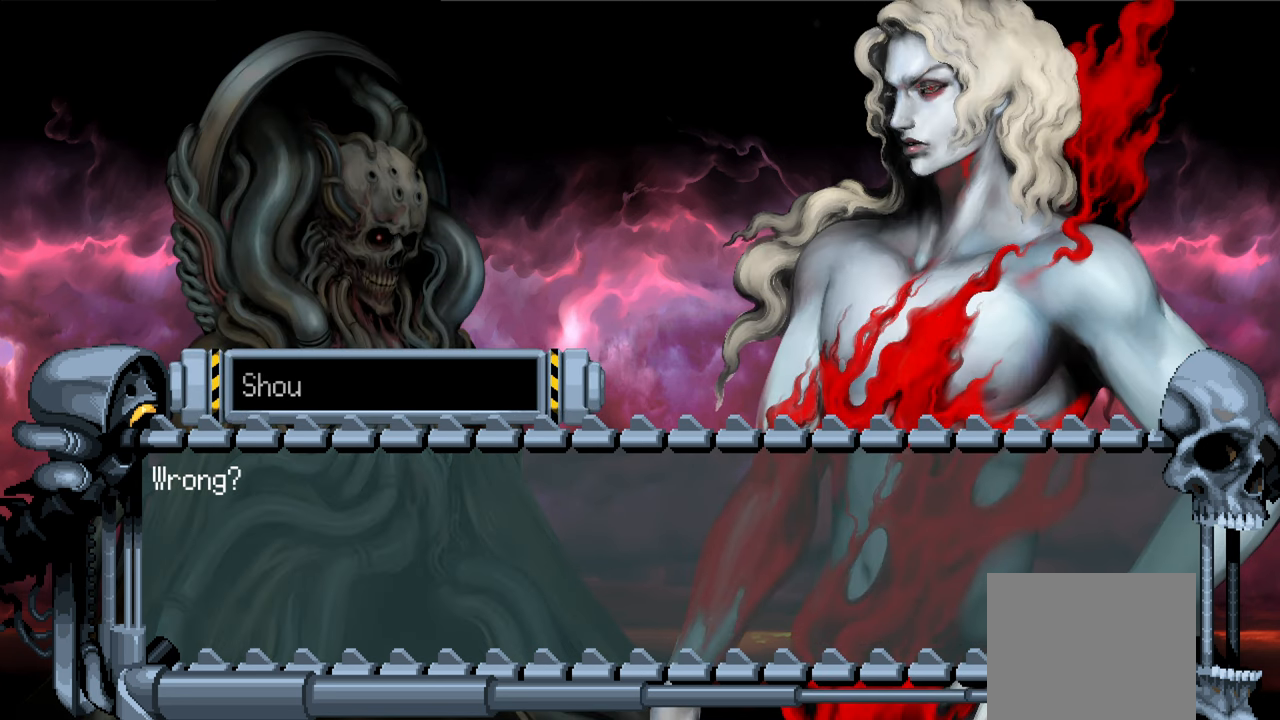
{"buttons": [], "left_stick": "center", "right_stick": "center", "events": []}
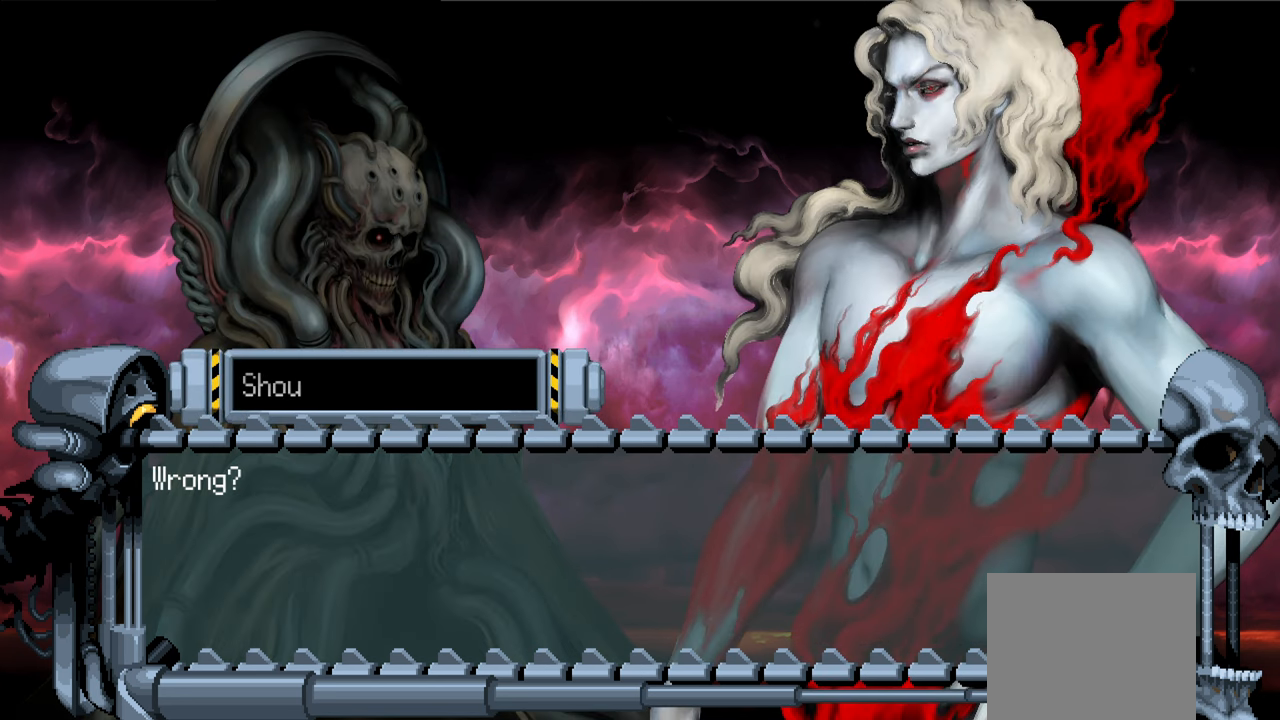
{"buttons": [], "left_stick": "center", "right_stick": "center", "events": []}
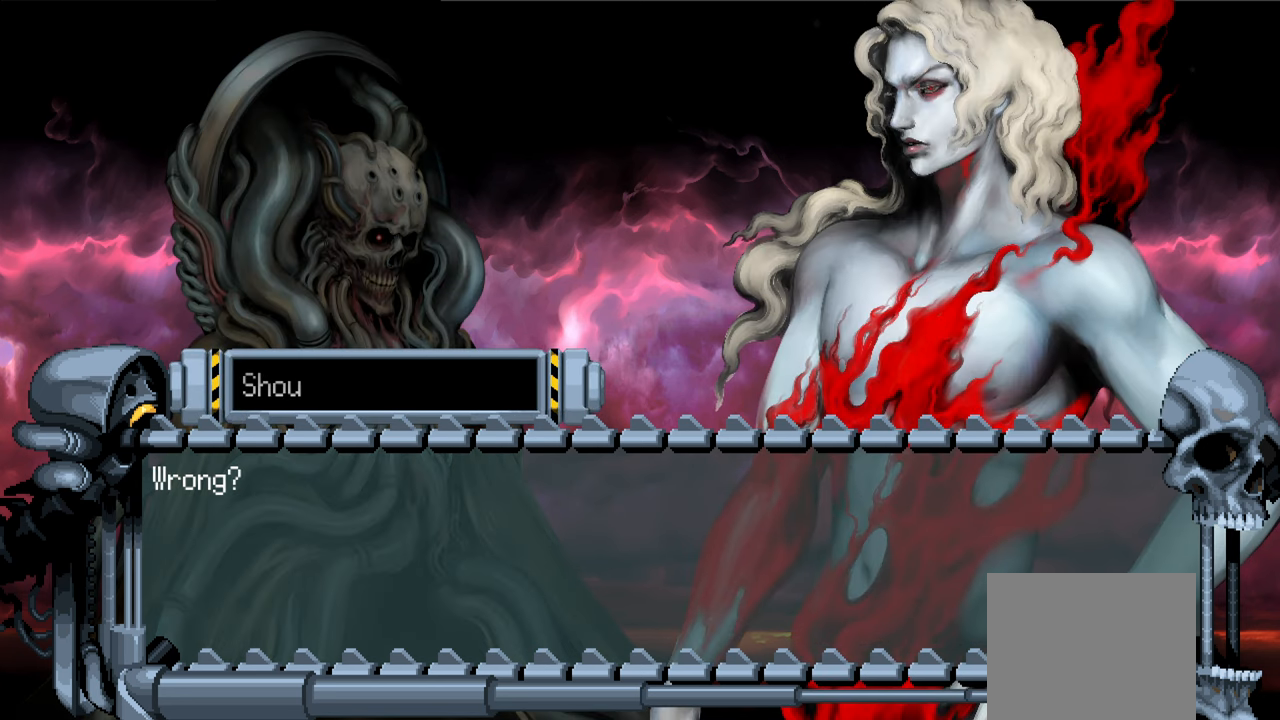
{"buttons": [], "left_stick": "center", "right_stick": "center", "events": []}
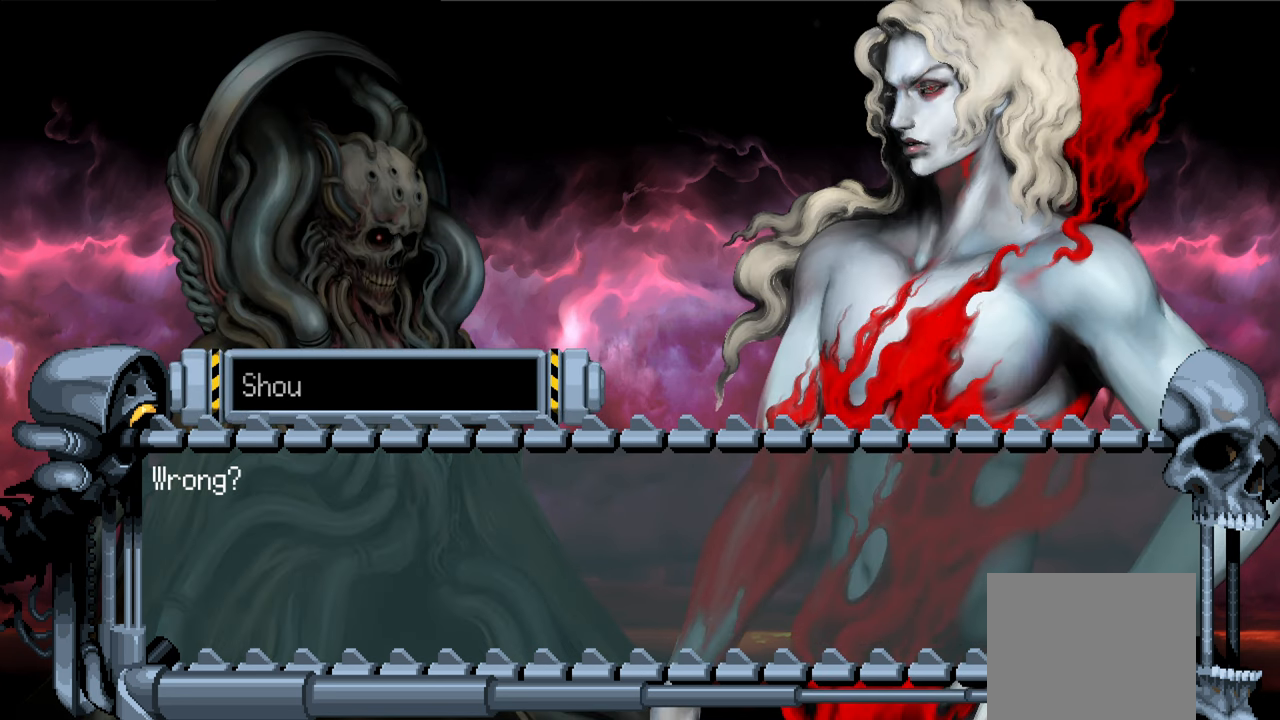
{"buttons": [], "left_stick": "center", "right_stick": "center", "events": [[200, "CROSS", "down"], [333, "CROSS", "up"], [350, "R1", "down"], [400, "R1", "up"]]}
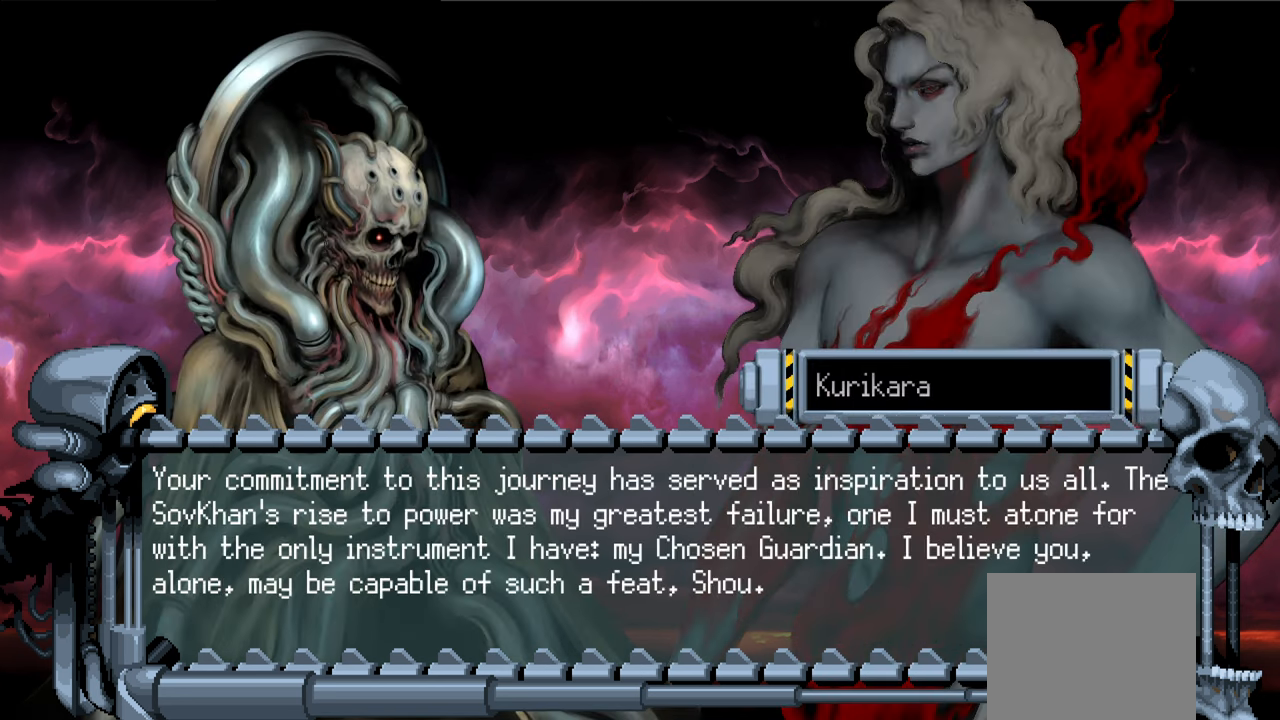
{"buttons": [], "left_stick": "center", "right_stick": "center", "events": []}
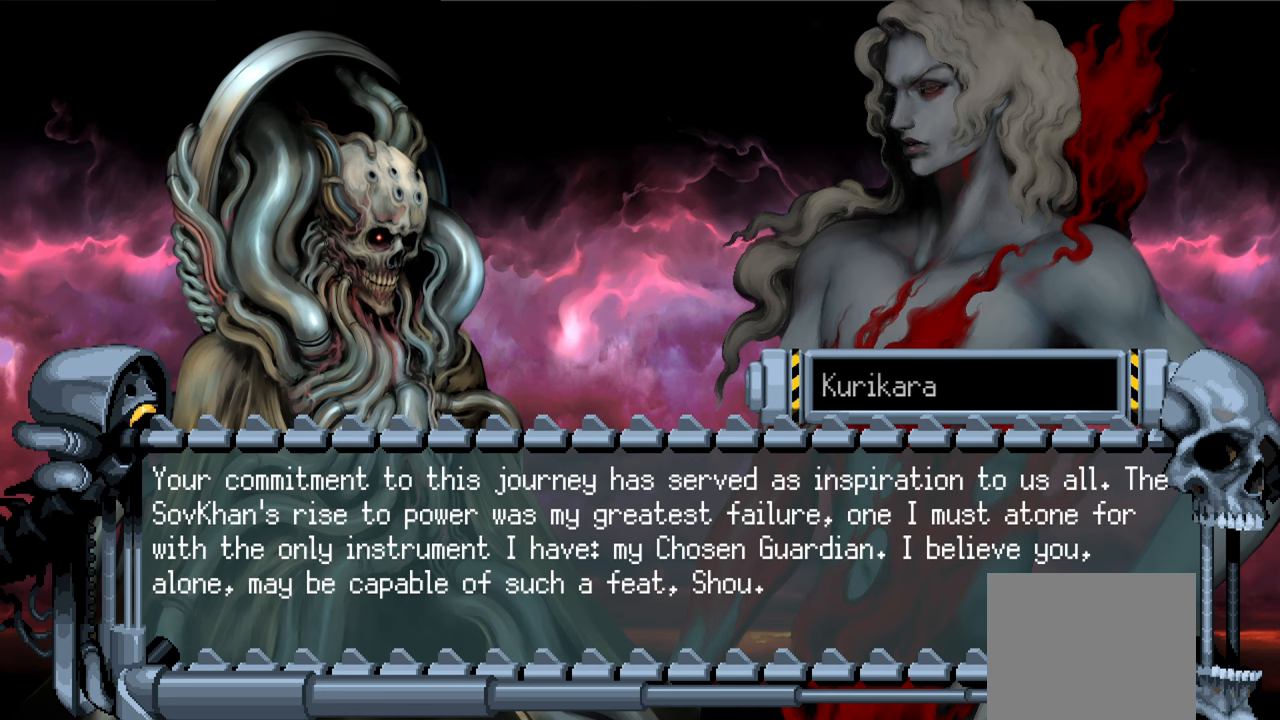
{"buttons": [], "left_stick": "center", "right_stick": "center", "events": []}
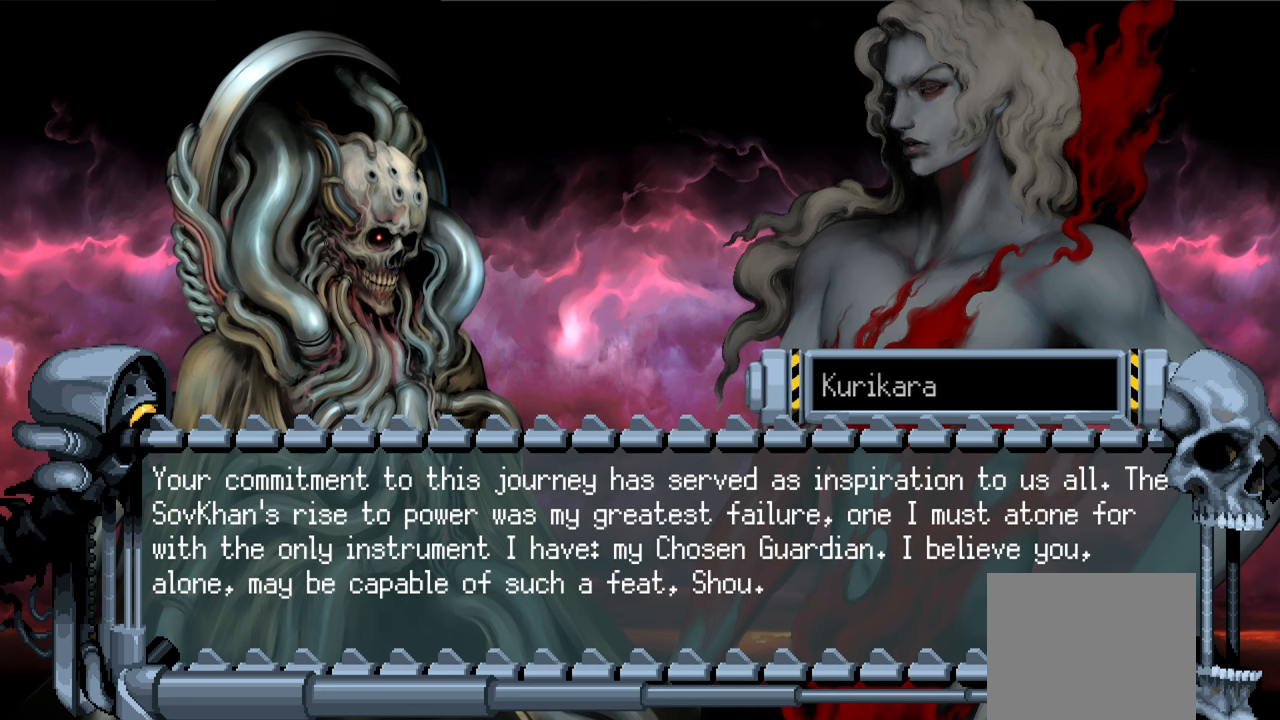
{"buttons": ["R1"], "left_stick": "center", "right_stick": "center", "events": [[484, "R1", "down"]]}
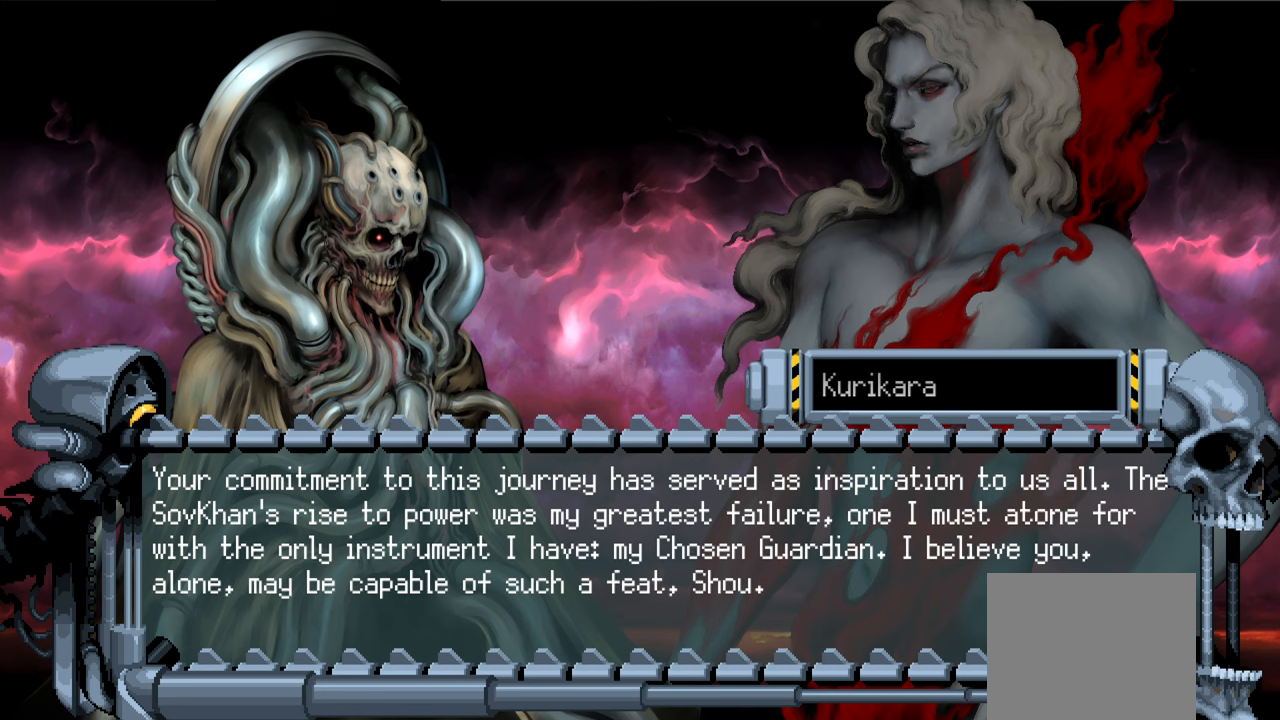
{"buttons": [], "left_stick": "center", "right_stick": "center", "events": [[50, "R1", "up"]]}
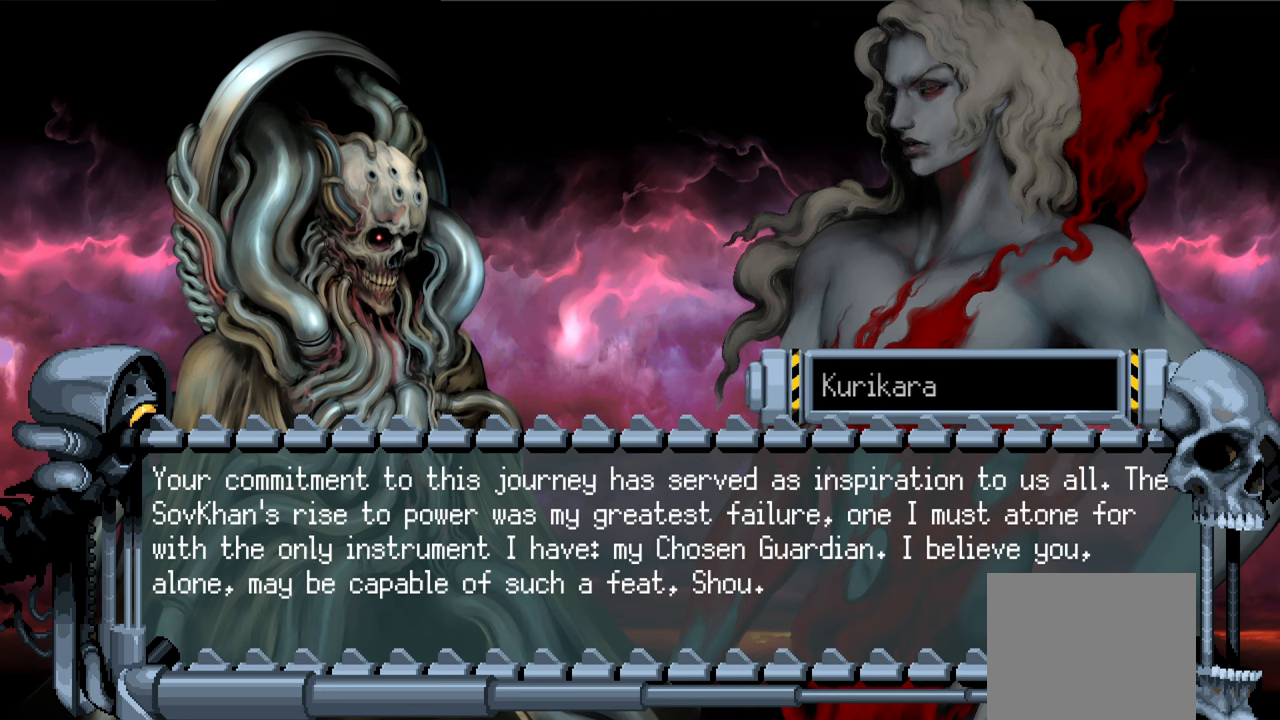
{"buttons": [], "left_stick": "center", "right_stick": "center", "events": [[317, "R1", "down"], [367, "R1", "up"]]}
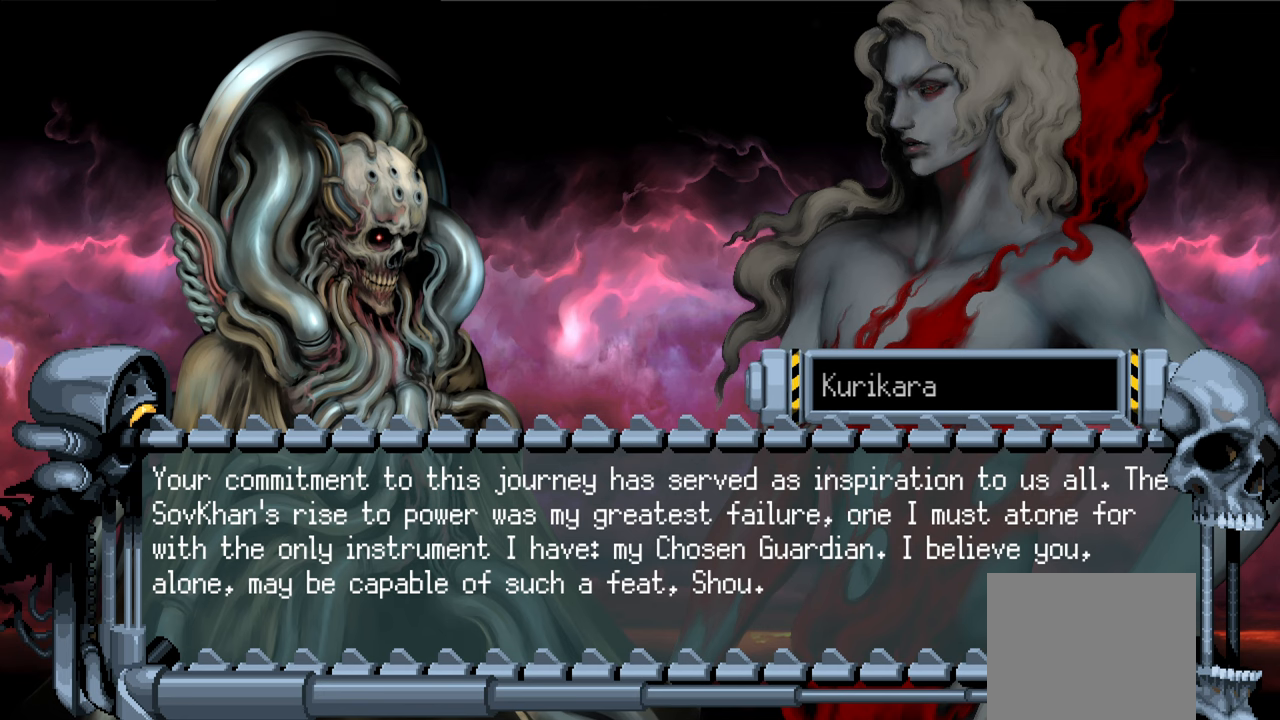
{"buttons": [], "left_stick": "center", "right_stick": "center", "events": []}
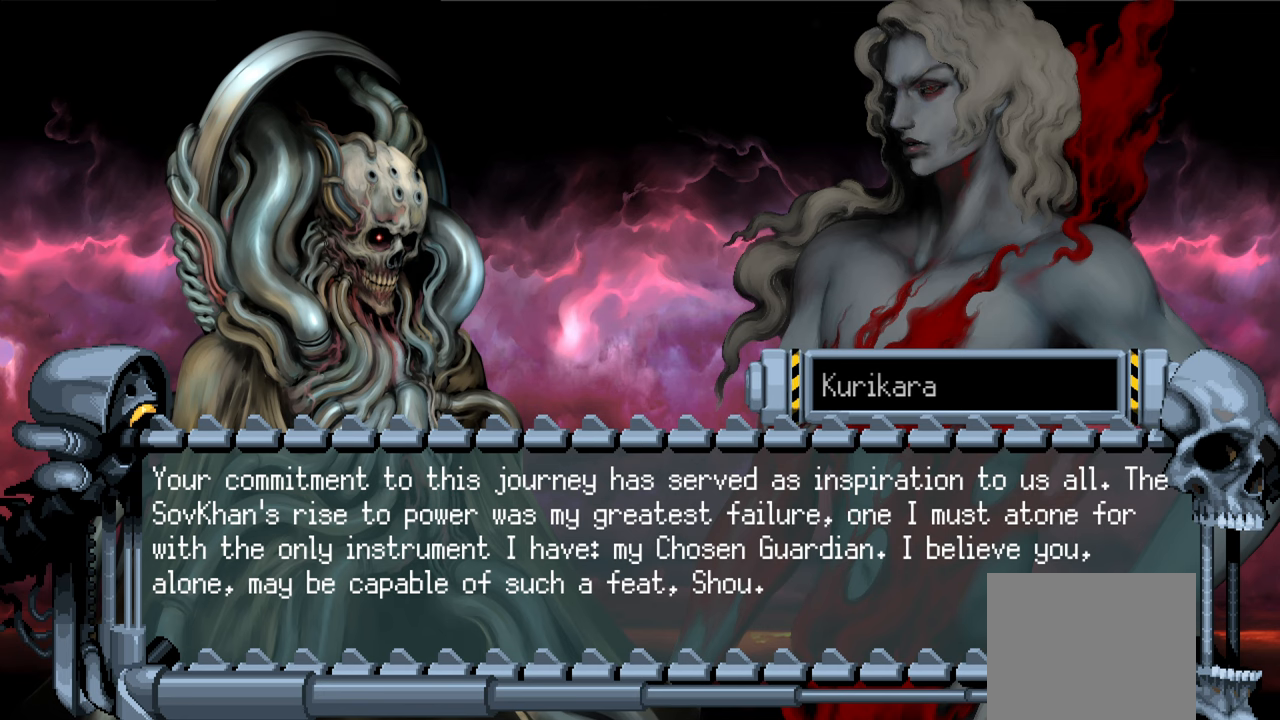
{"buttons": [], "left_stick": "center", "right_stick": "center", "events": []}
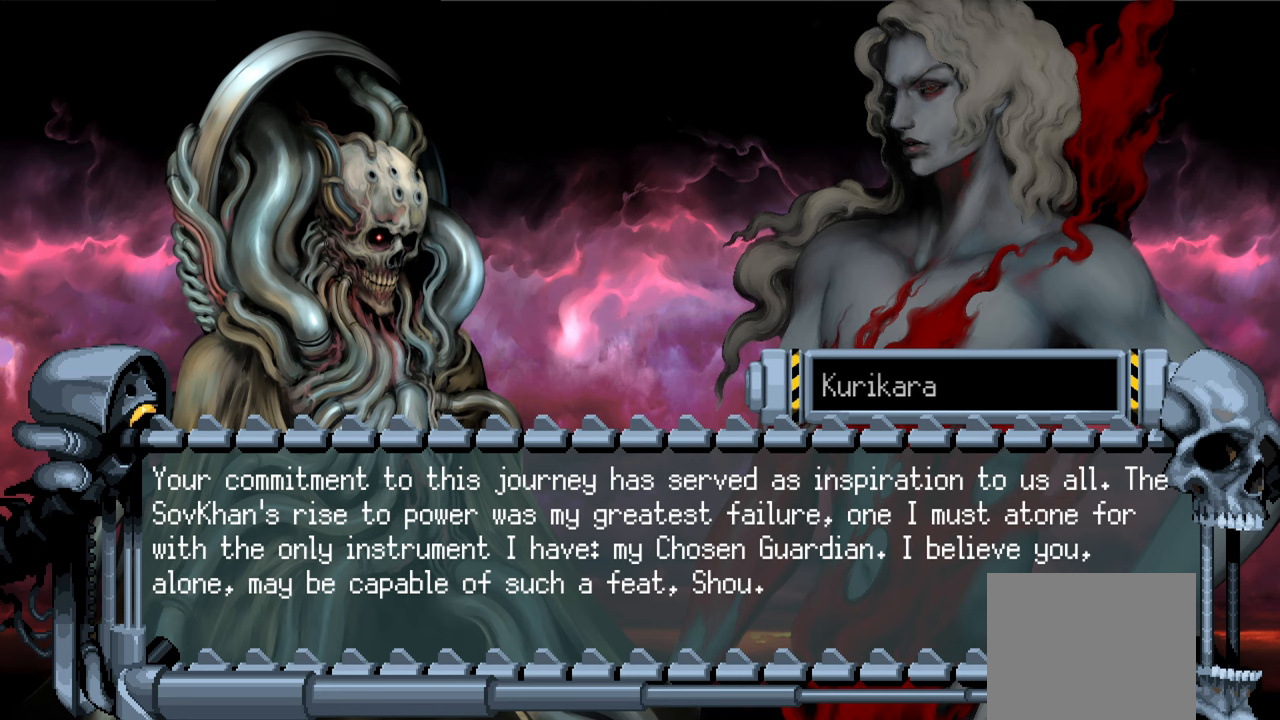
{"buttons": ["R1"], "left_stick": "center", "right_stick": "center", "events": [[484, "R1", "down"]]}
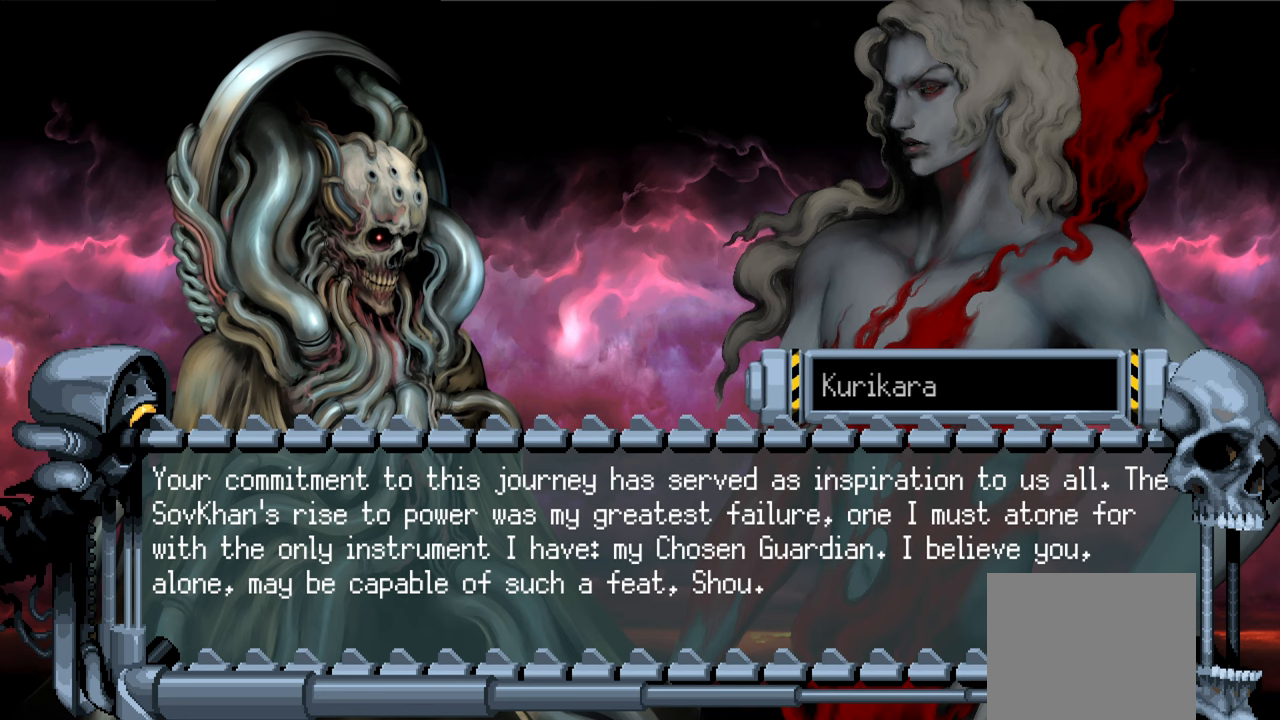
{"buttons": [], "left_stick": "center", "right_stick": "center", "events": [[17, "R1", "up"]]}
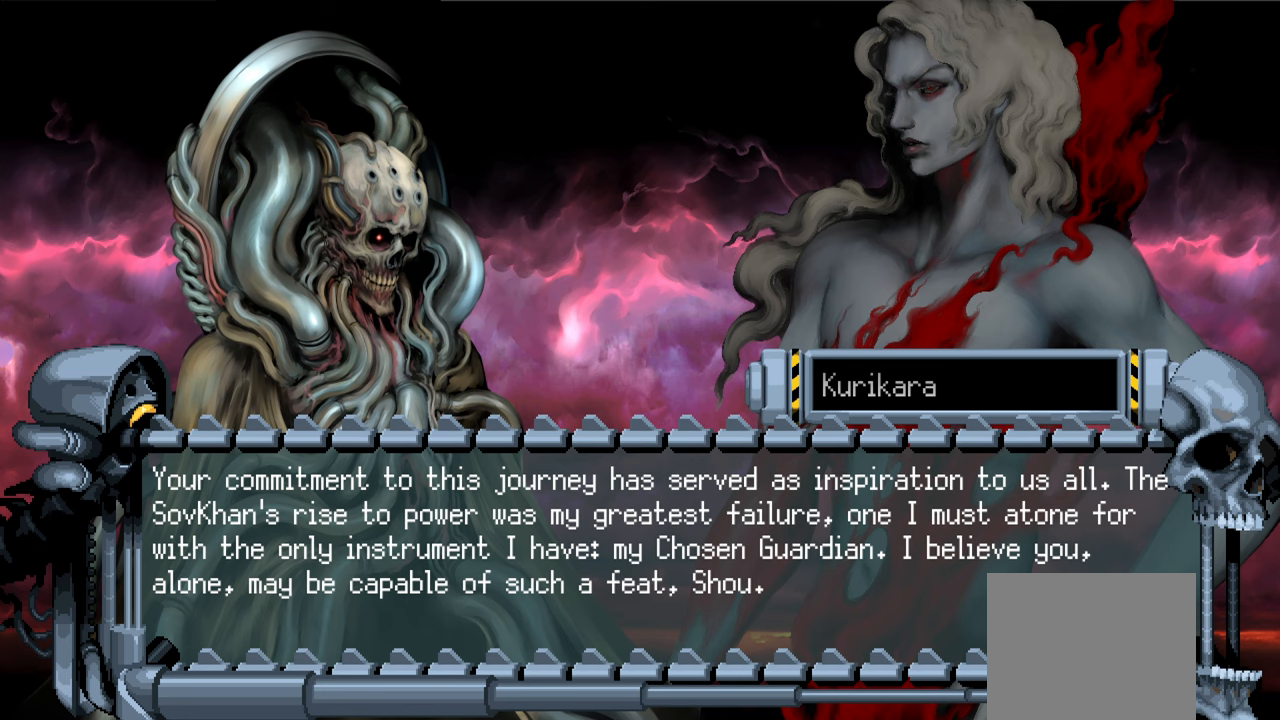
{"buttons": [], "left_stick": "center", "right_stick": "center", "events": []}
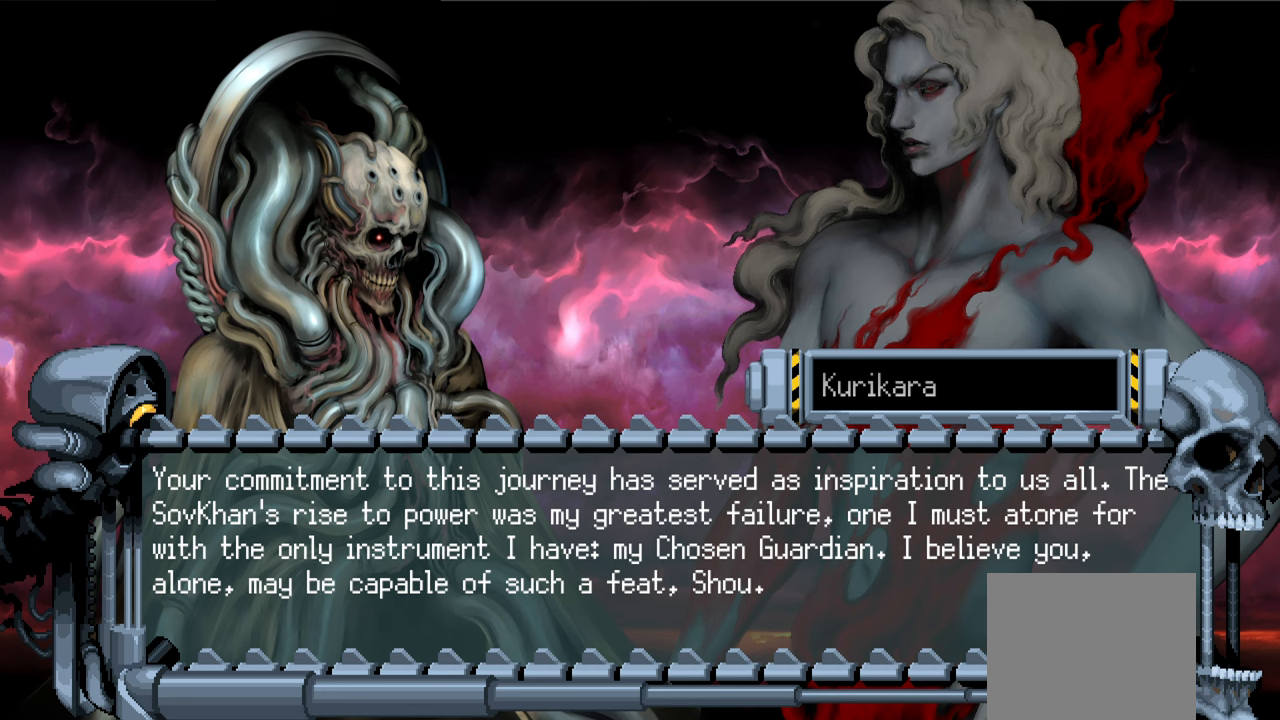
{"buttons": [], "left_stick": "center", "right_stick": "center", "events": []}
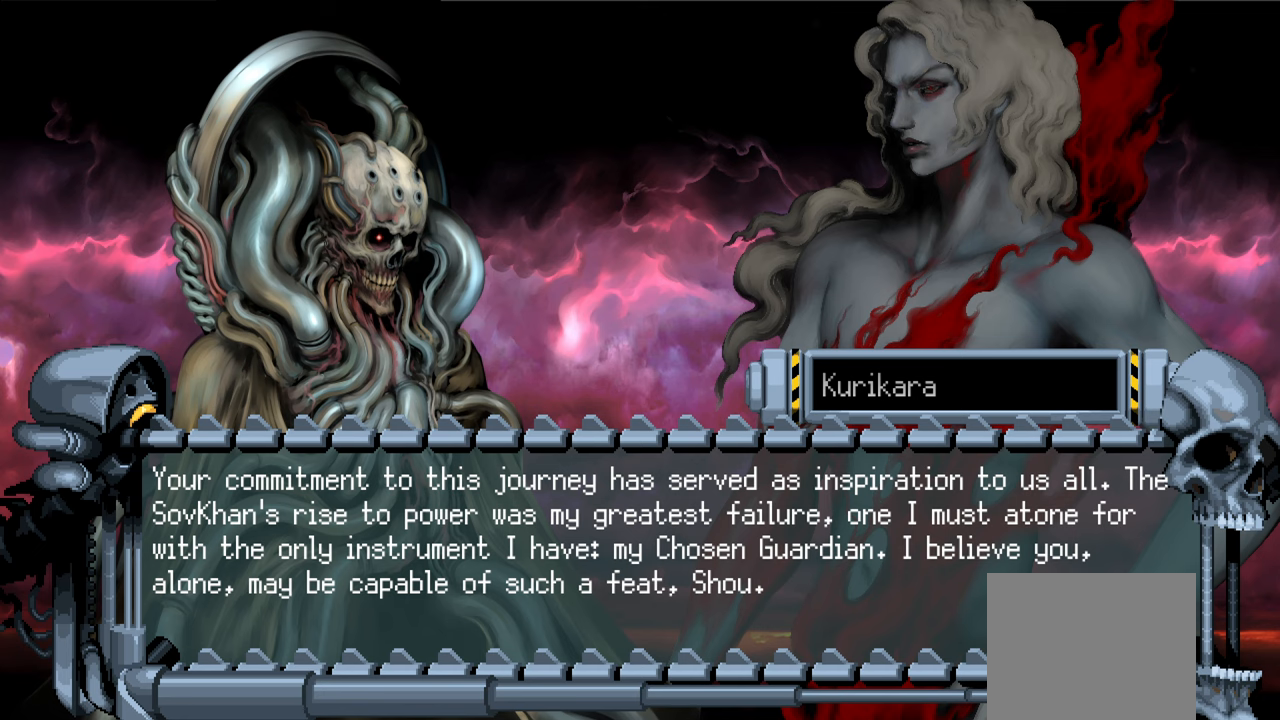
{"buttons": [], "left_stick": "center", "right_stick": "center", "events": [[116, "R1", "down"], [166, "R1", "up"]]}
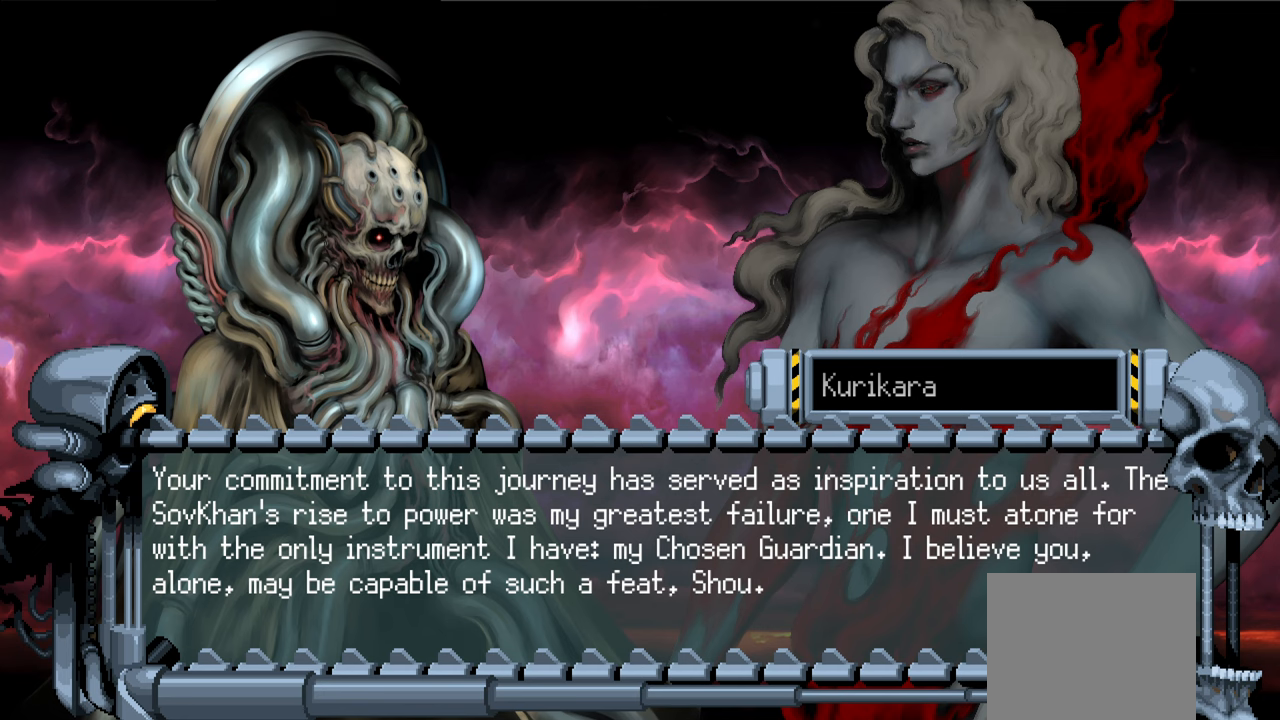
{"buttons": [], "left_stick": "center", "right_stick": "center", "events": [[433, "R1", "down"], [483, "R1", "up"]]}
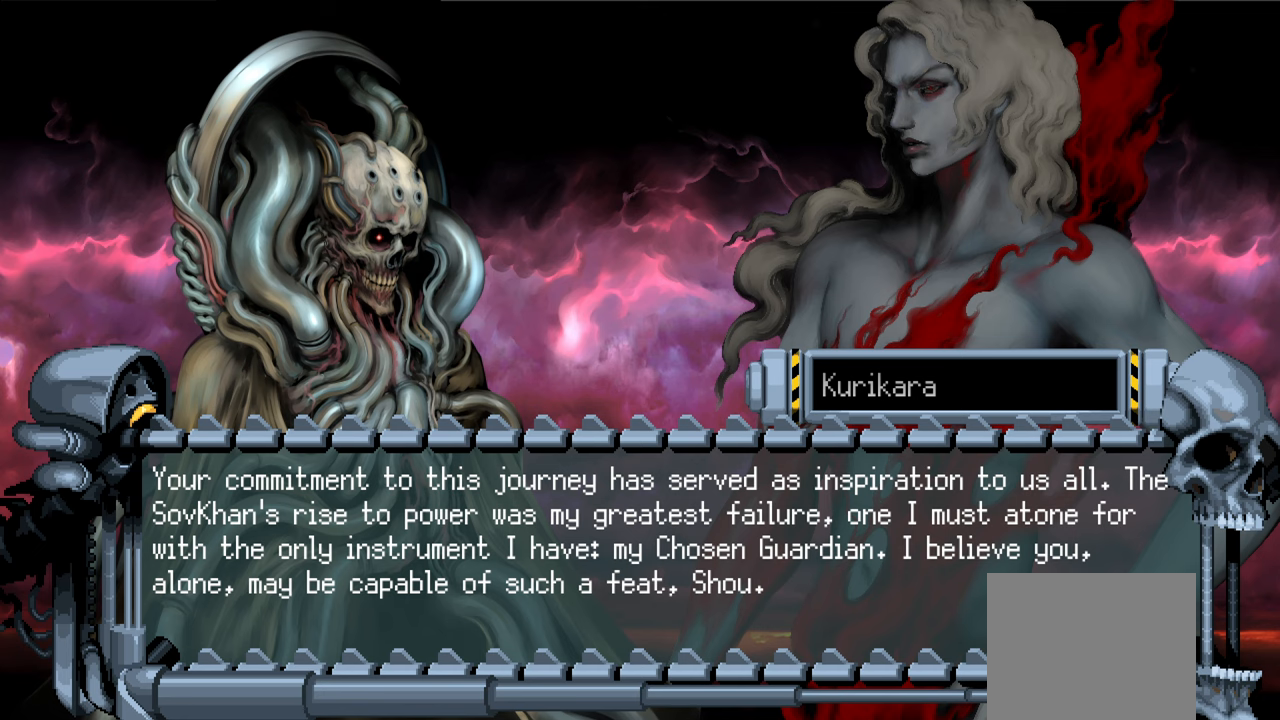
{"buttons": [], "left_stick": "center", "right_stick": "center", "events": []}
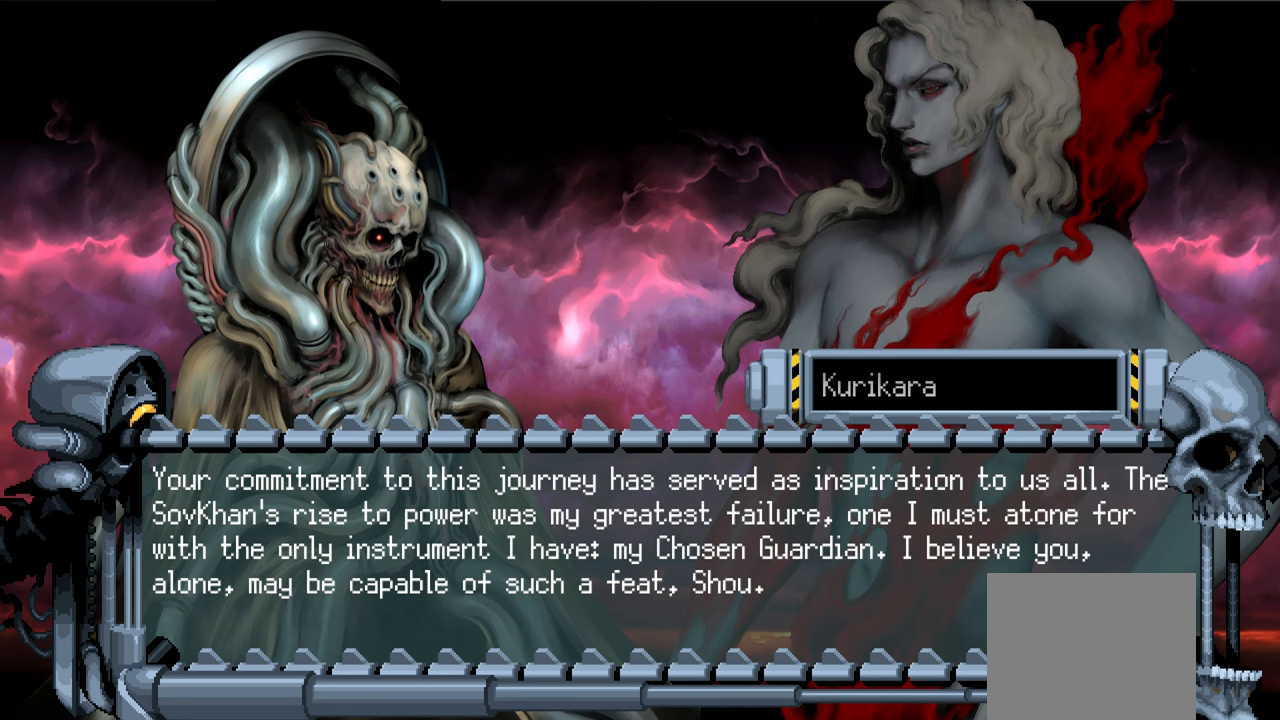
{"buttons": [], "left_stick": "center", "right_stick": "center", "events": [[250, "R1", "down"], [300, "R1", "up"]]}
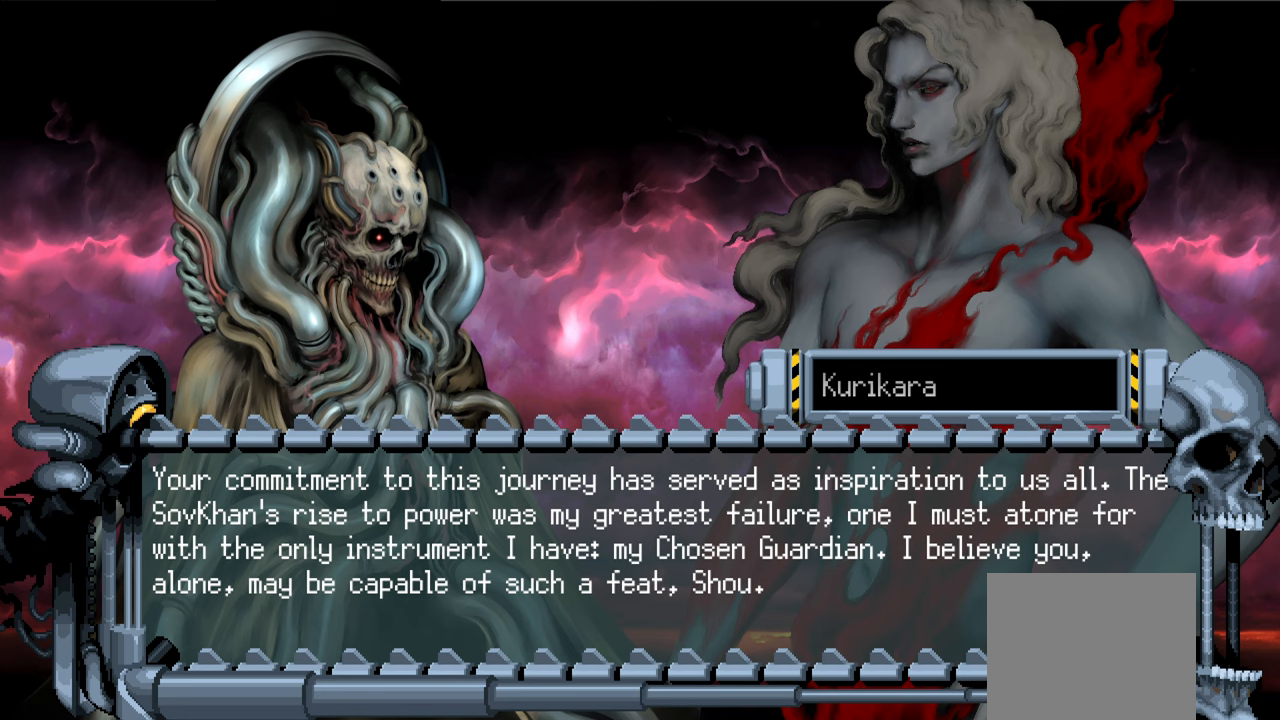
{"buttons": [], "left_stick": "center", "right_stick": "center", "events": []}
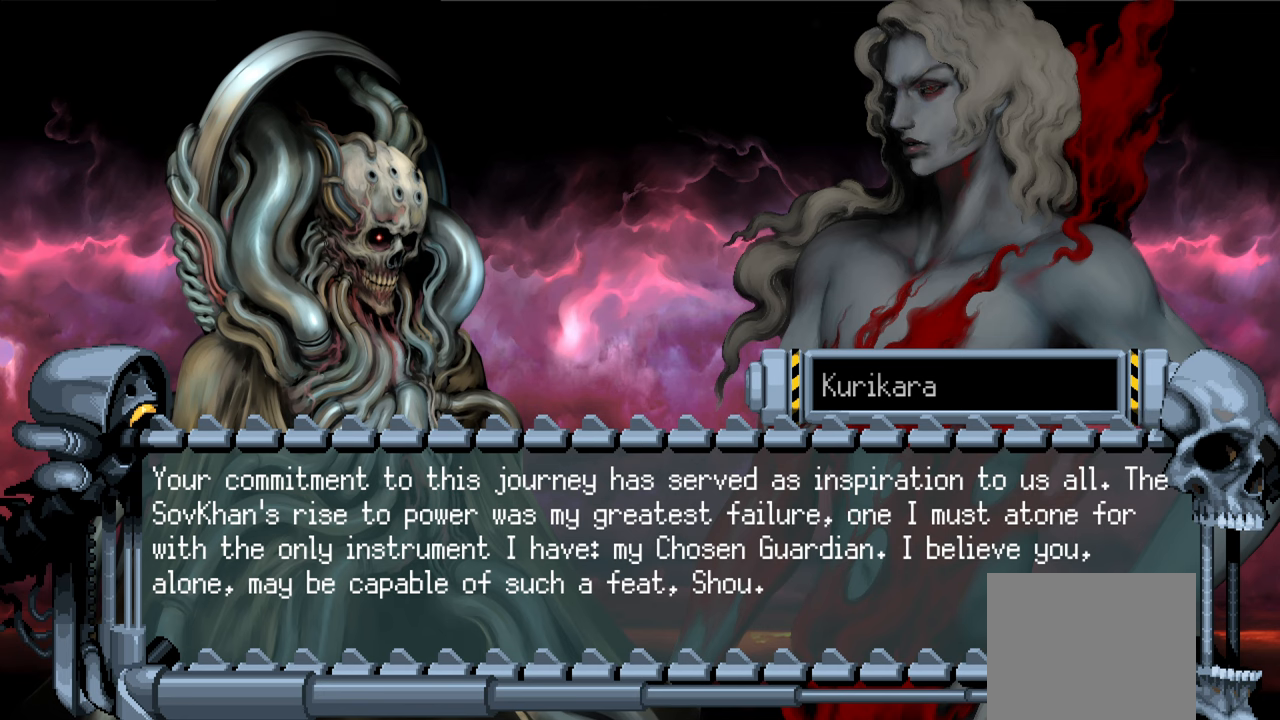
{"buttons": [], "left_stick": "center", "right_stick": "center", "events": [[83, "R1", "down"], [133, "R1", "up"]]}
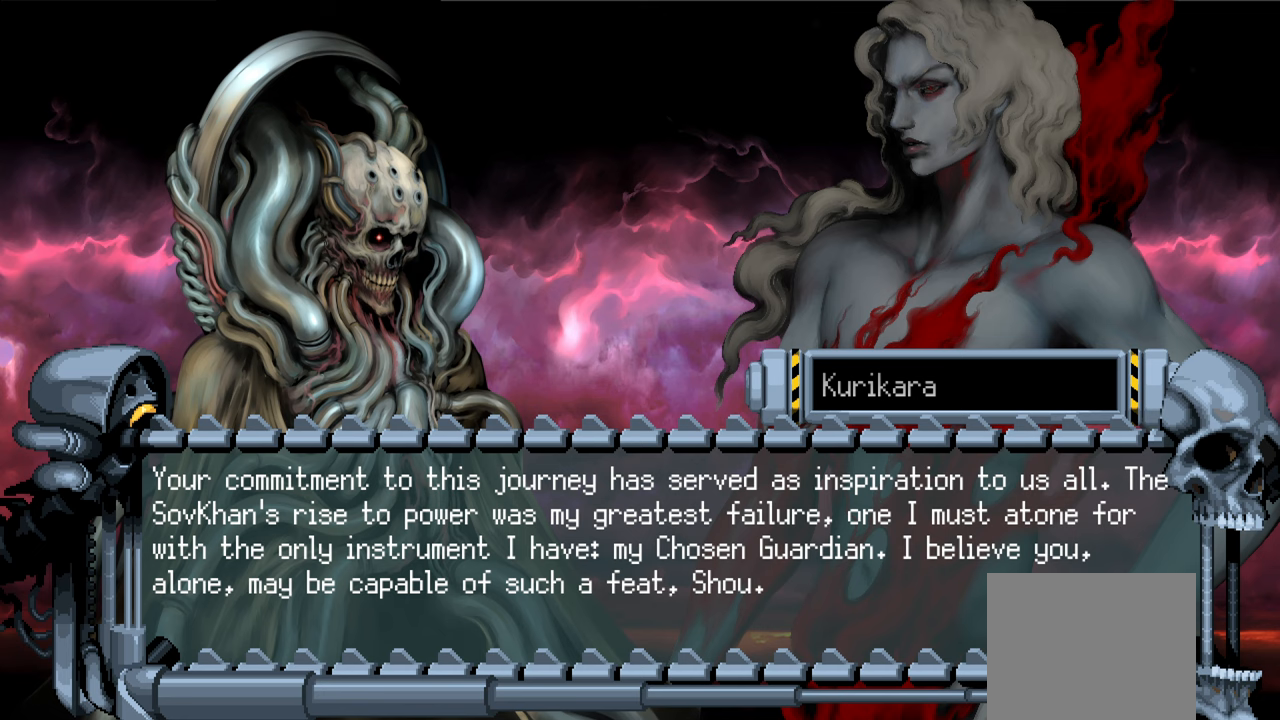
{"buttons": [], "left_stick": "center", "right_stick": "center", "events": [[400, "R1", "down"], [450, "R1", "up"]]}